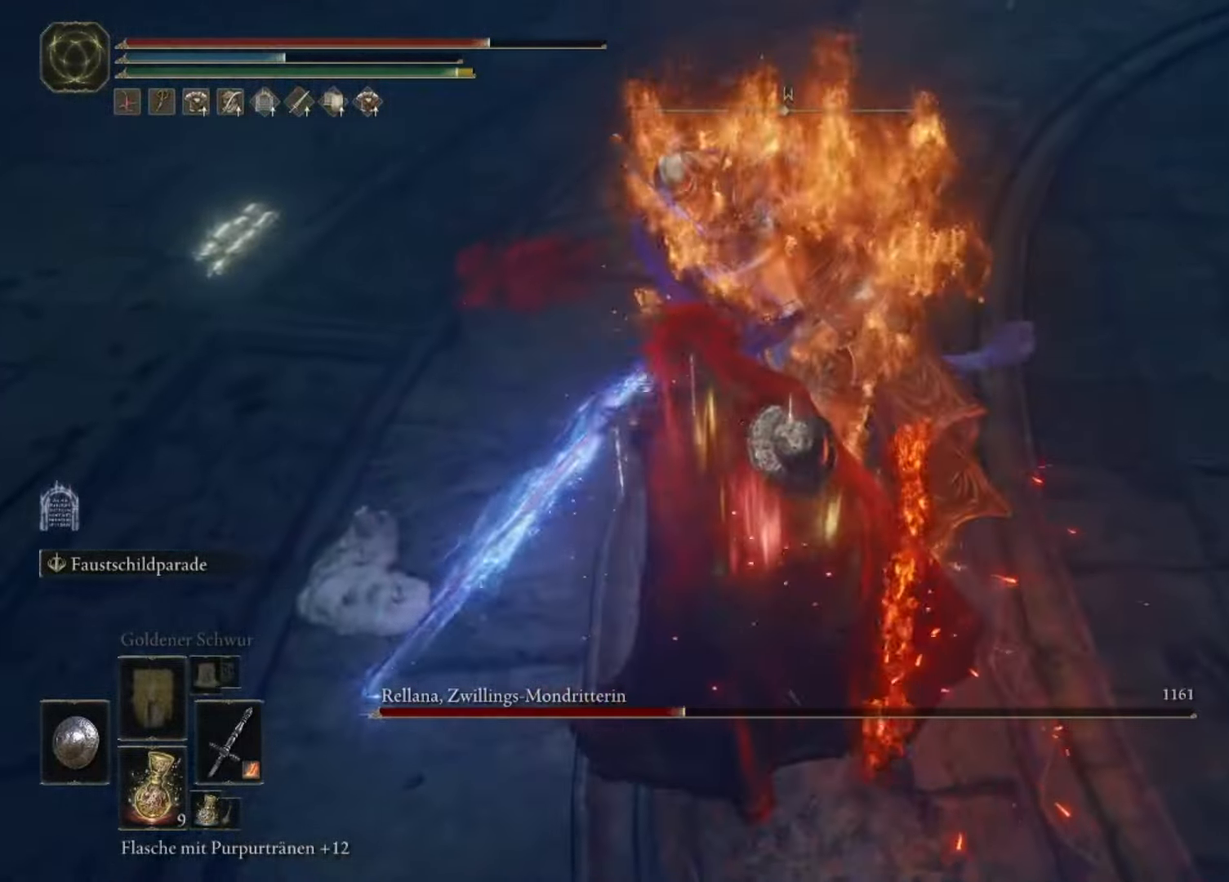
Gameplay with a controller (Xbox layout); each line is a JSON object with the inputs held at the frame after it. "events" lists button and stick changes between this image and that frame as [ms after this image, input, new state], when the widget could be followed in between. Not read: L3 R3.
{"buttons": [], "left_stick": "center", "right_stick": "center", "events": []}
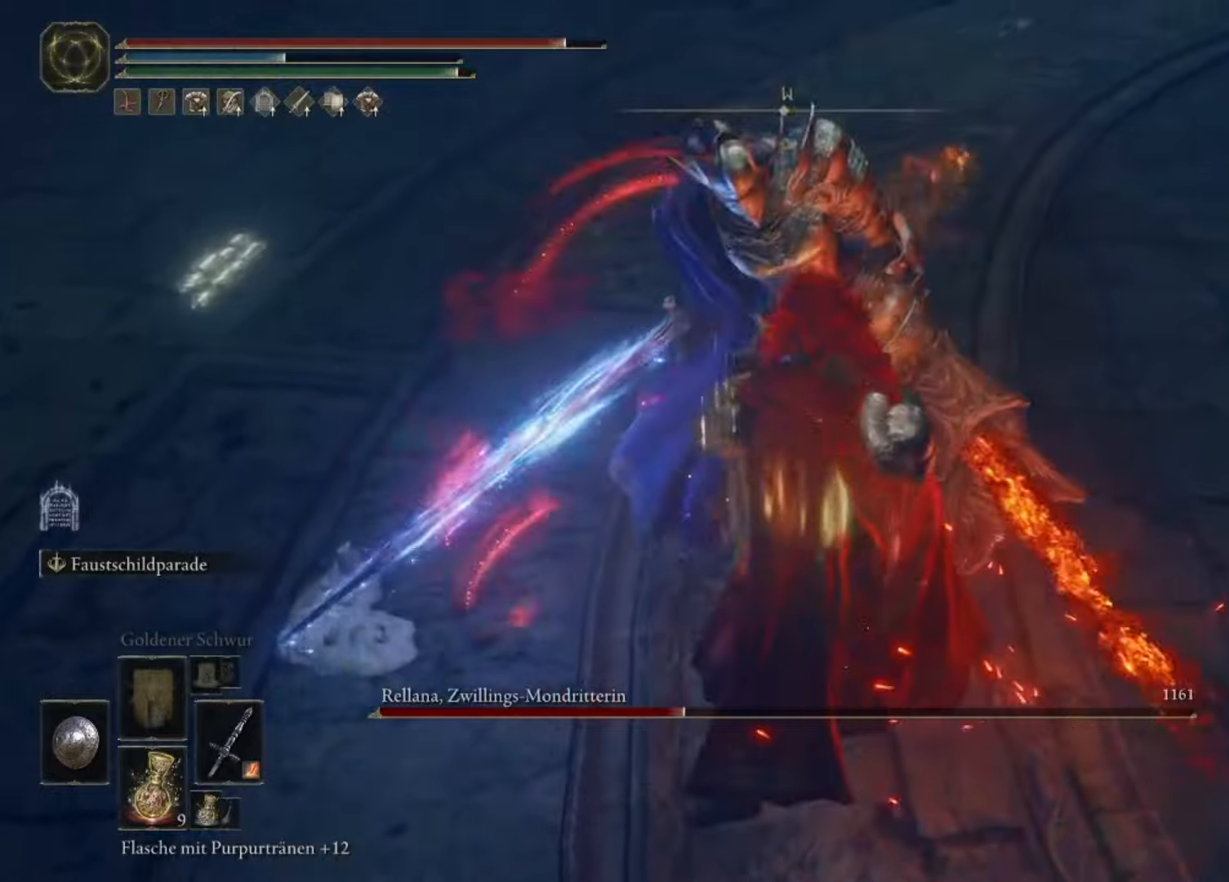
{"buttons": [], "left_stick": "center", "right_stick": "center", "events": []}
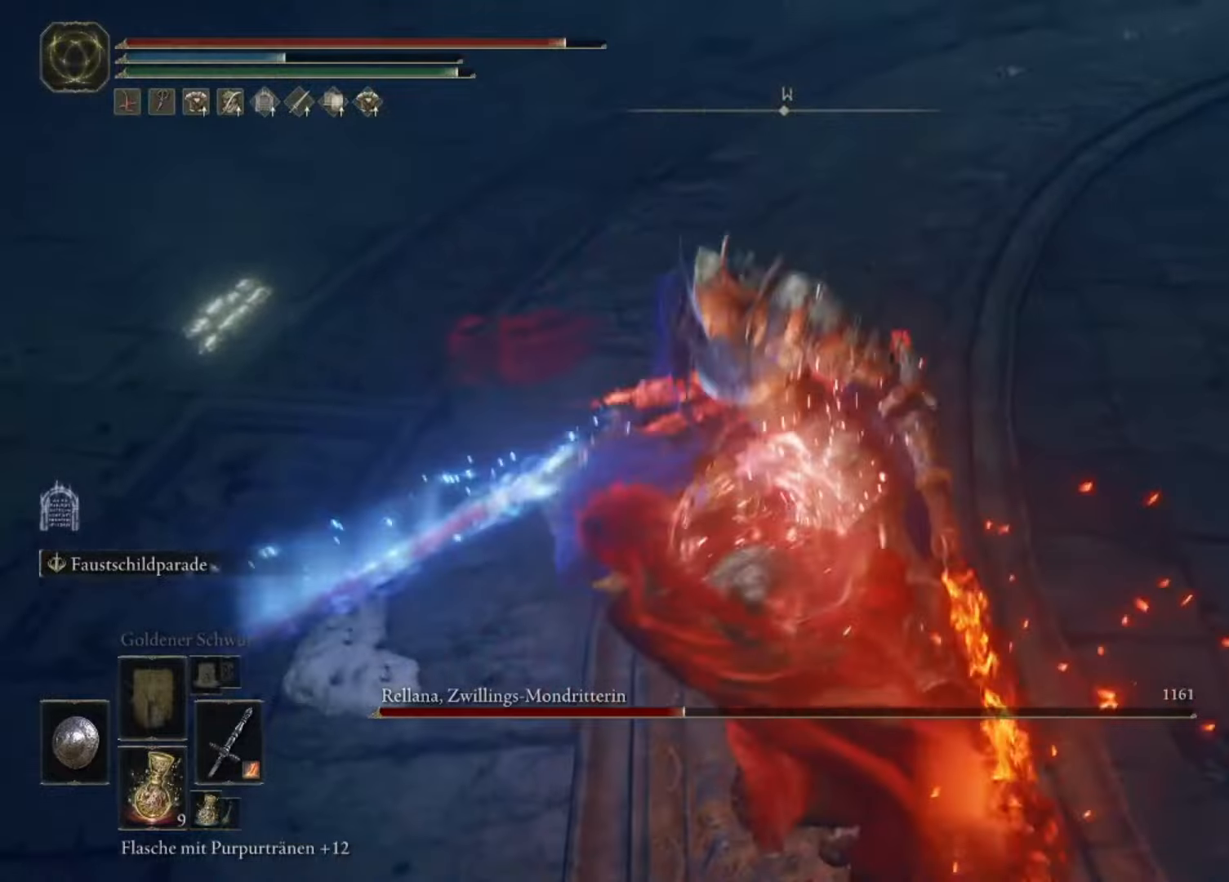
{"buttons": [], "left_stick": "center", "right_stick": "center", "events": []}
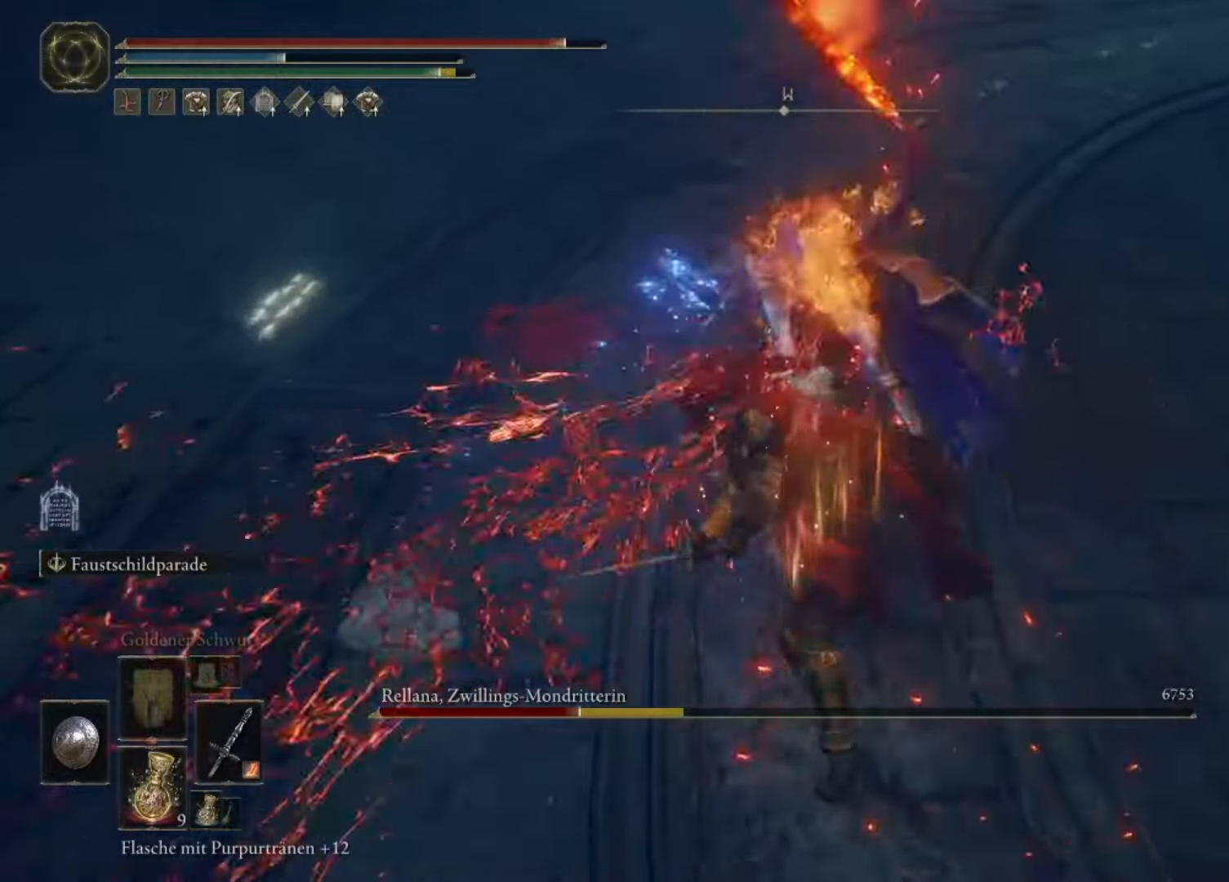
{"buttons": [], "left_stick": "center", "right_stick": "center", "events": []}
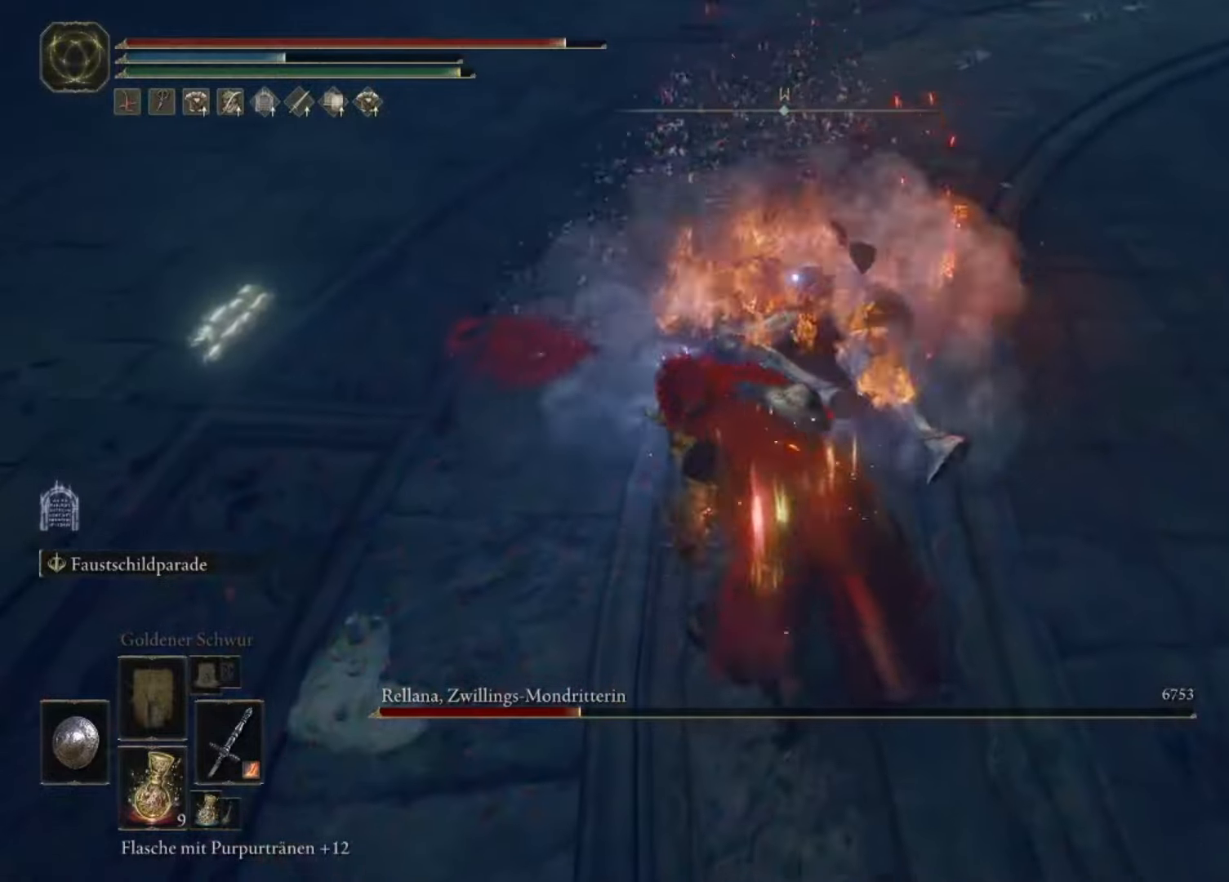
{"buttons": [], "left_stick": "center", "right_stick": "center", "events": []}
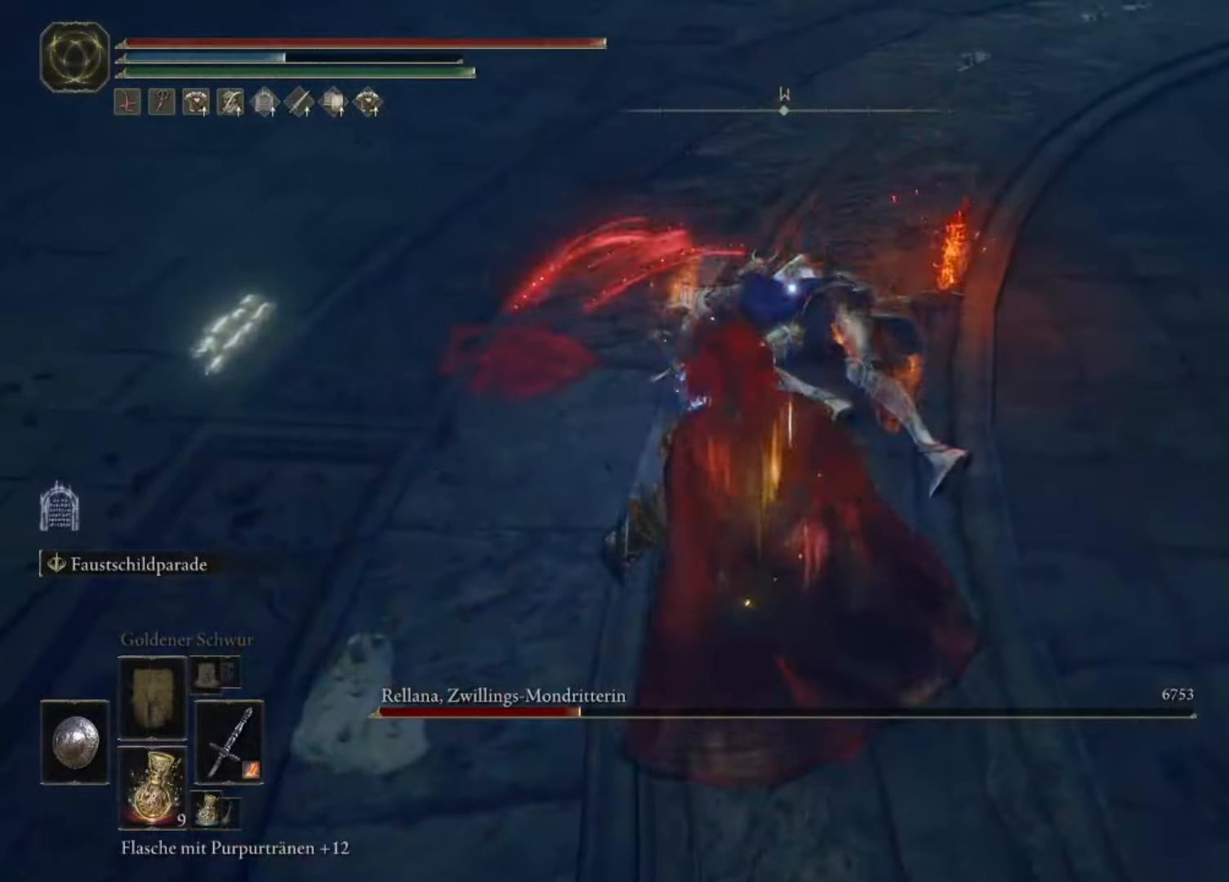
{"buttons": [], "left_stick": "up", "right_stick": "center", "events": [[167, "left_stick", "up"]]}
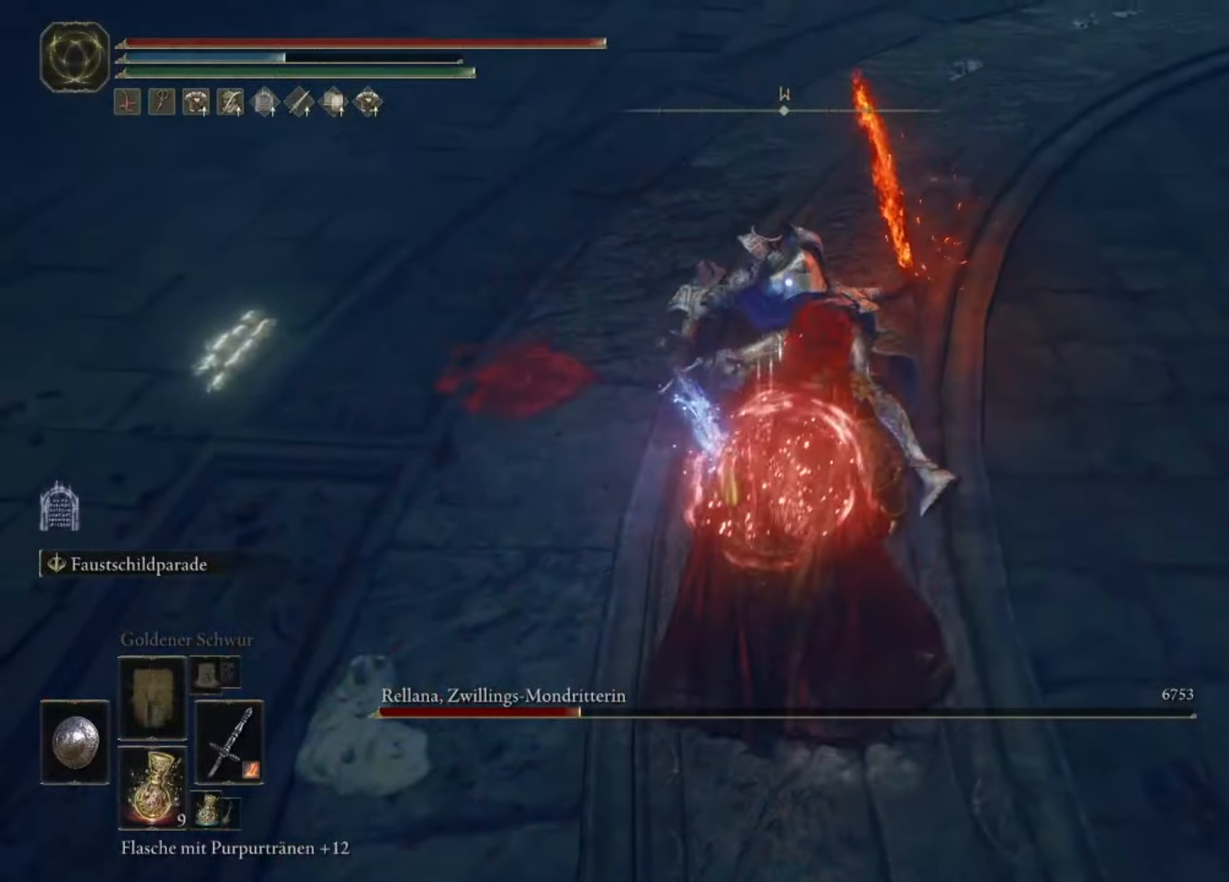
{"buttons": [], "left_stick": "center", "right_stick": "center", "events": [[267, "left_stick", "center"]]}
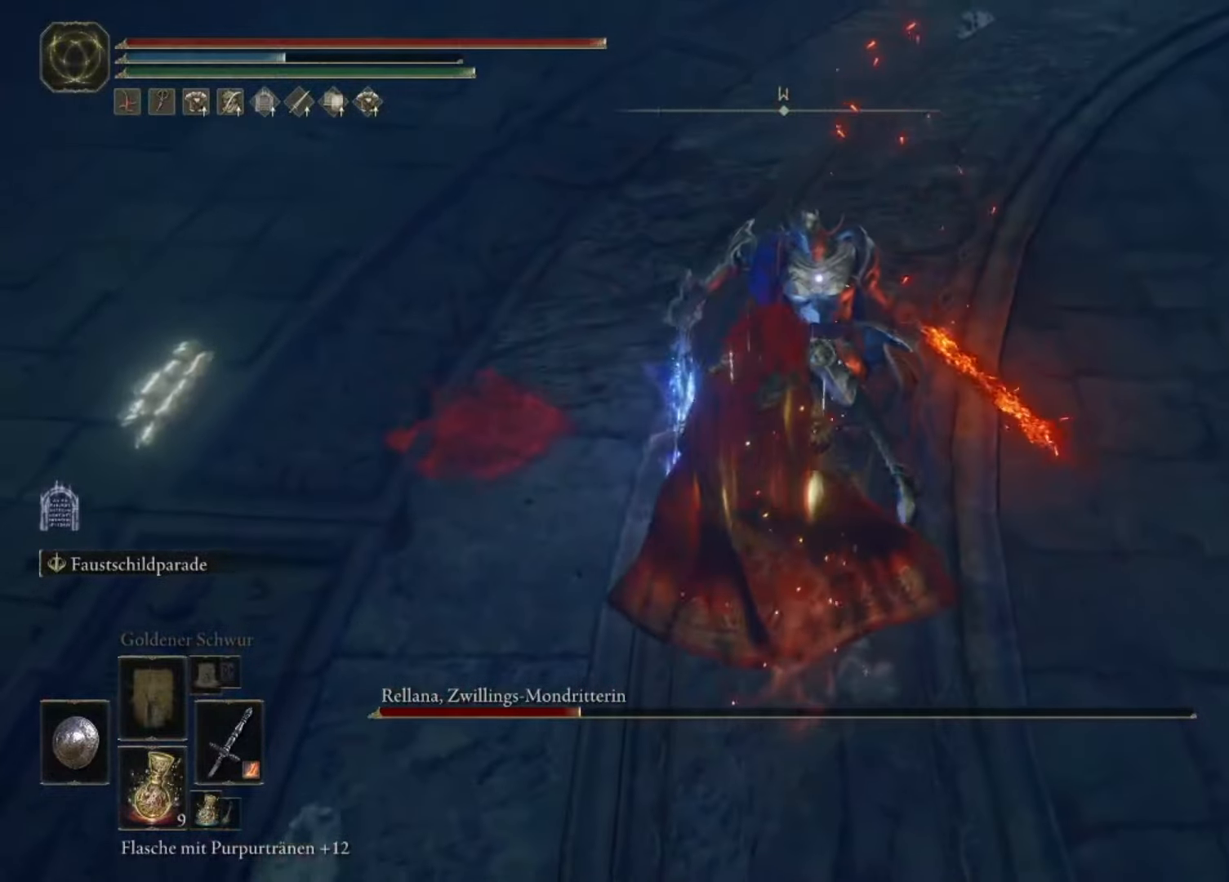
{"buttons": [], "left_stick": "center", "right_stick": "center", "events": []}
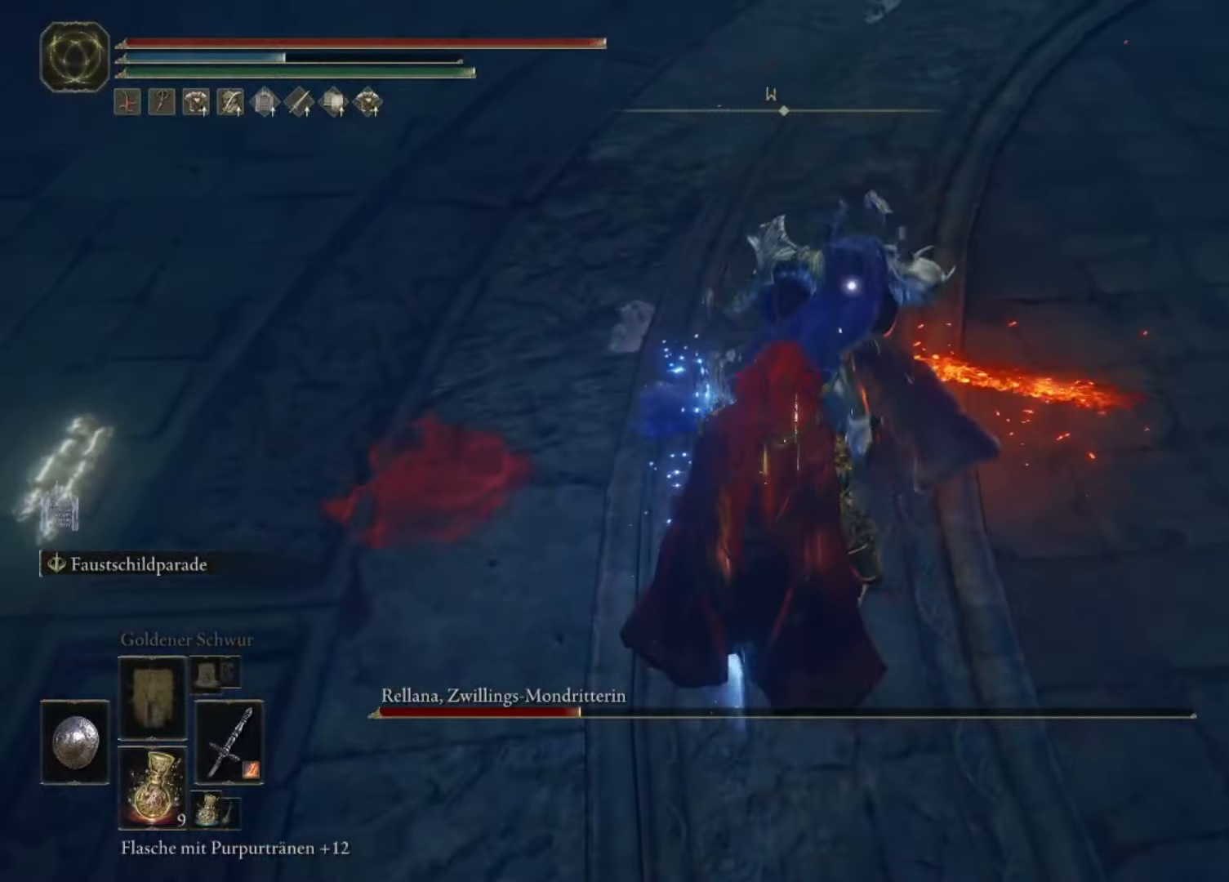
{"buttons": [], "left_stick": "center", "right_stick": "center", "events": []}
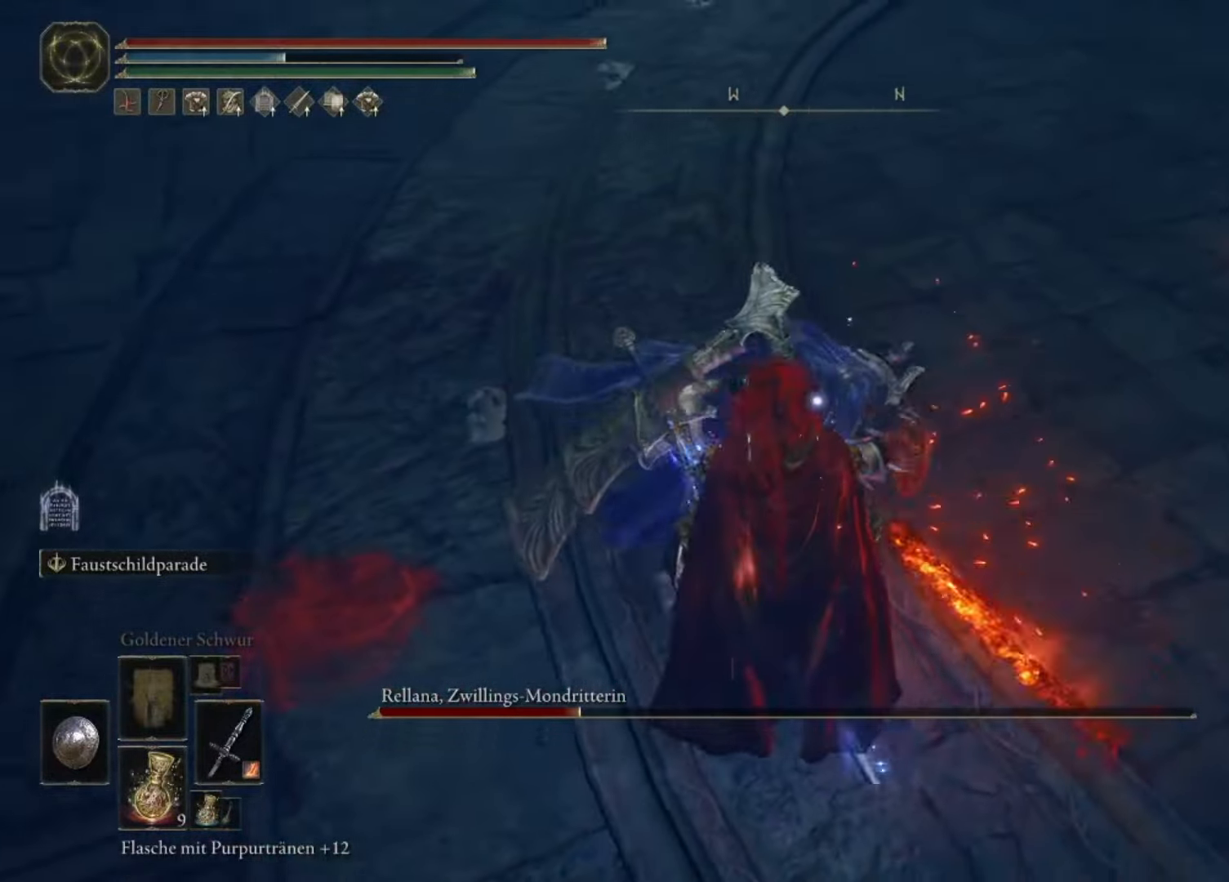
{"buttons": [], "left_stick": "center", "right_stick": "center", "events": []}
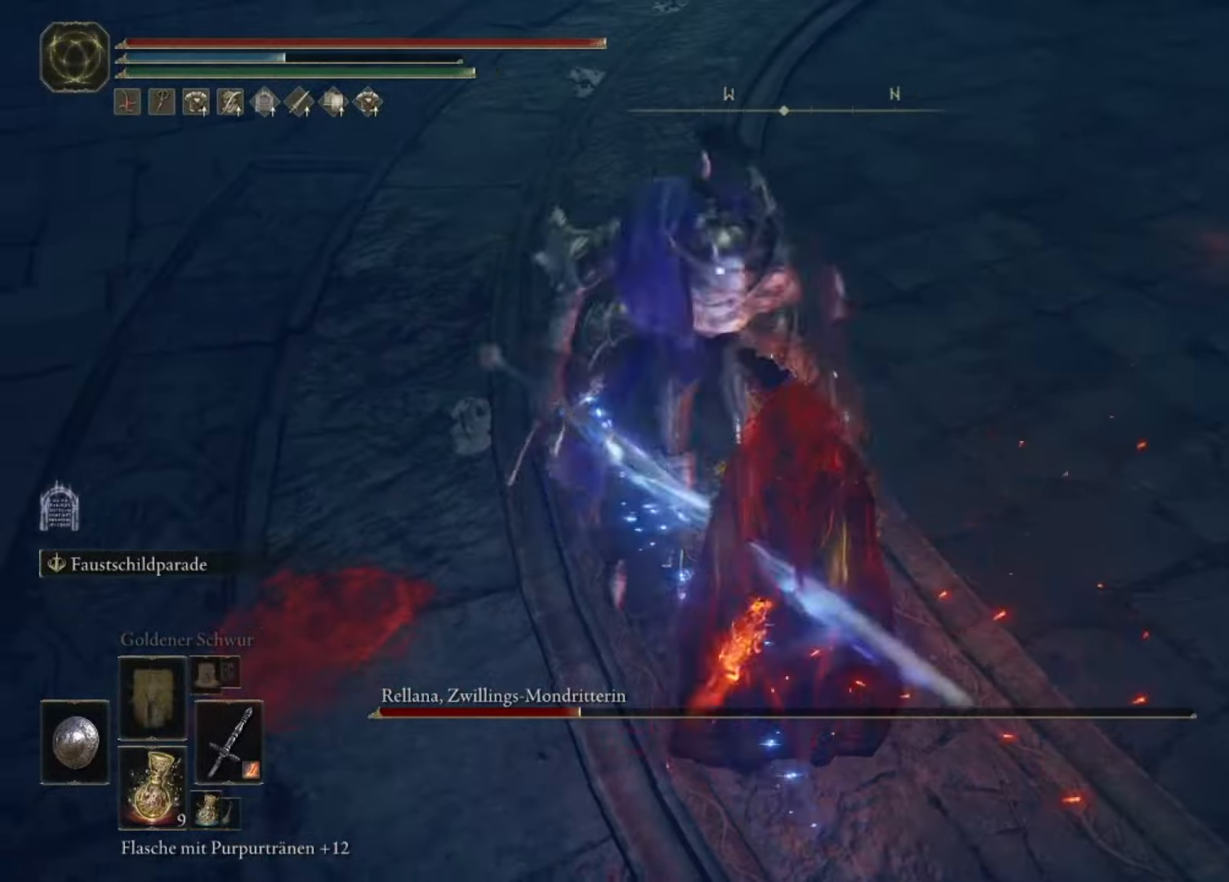
{"buttons": [], "left_stick": "up-left", "right_stick": "center", "events": [[400, "left_stick", "up-left"]]}
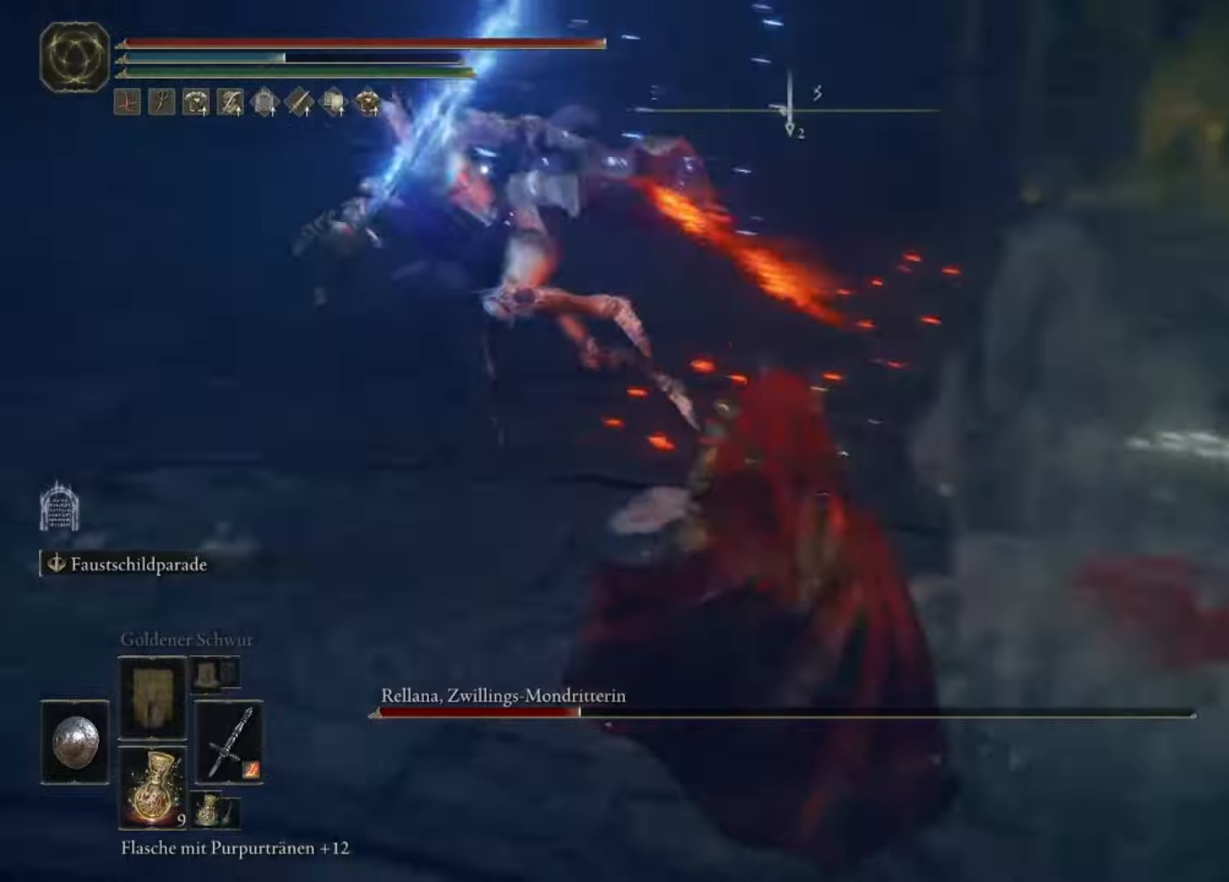
{"buttons": [], "left_stick": "up", "right_stick": "center", "events": [[233, "L2", "down"], [333, "left_stick", "up"], [466, "L2", "up"]]}
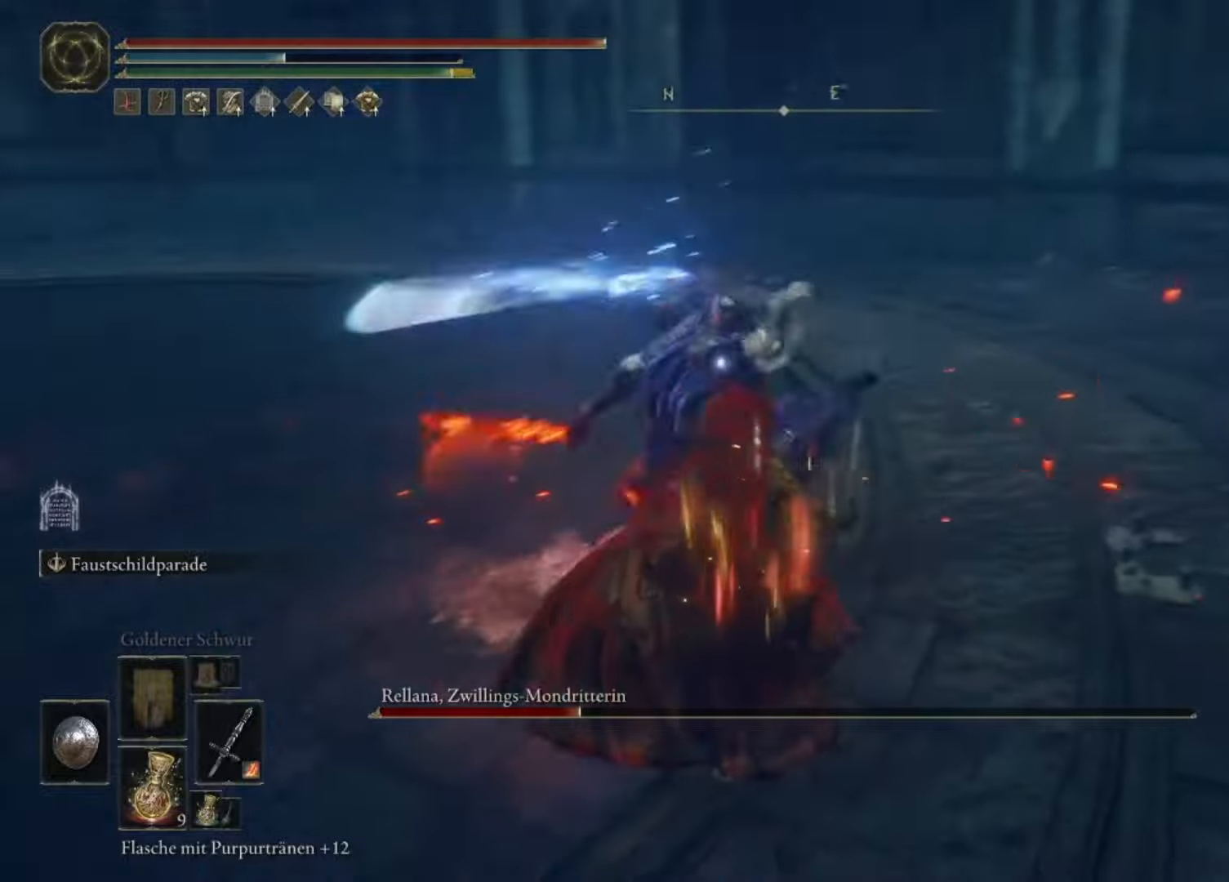
{"buttons": [], "left_stick": "up-left", "right_stick": "center", "events": [[433, "left_stick", "up-left"]]}
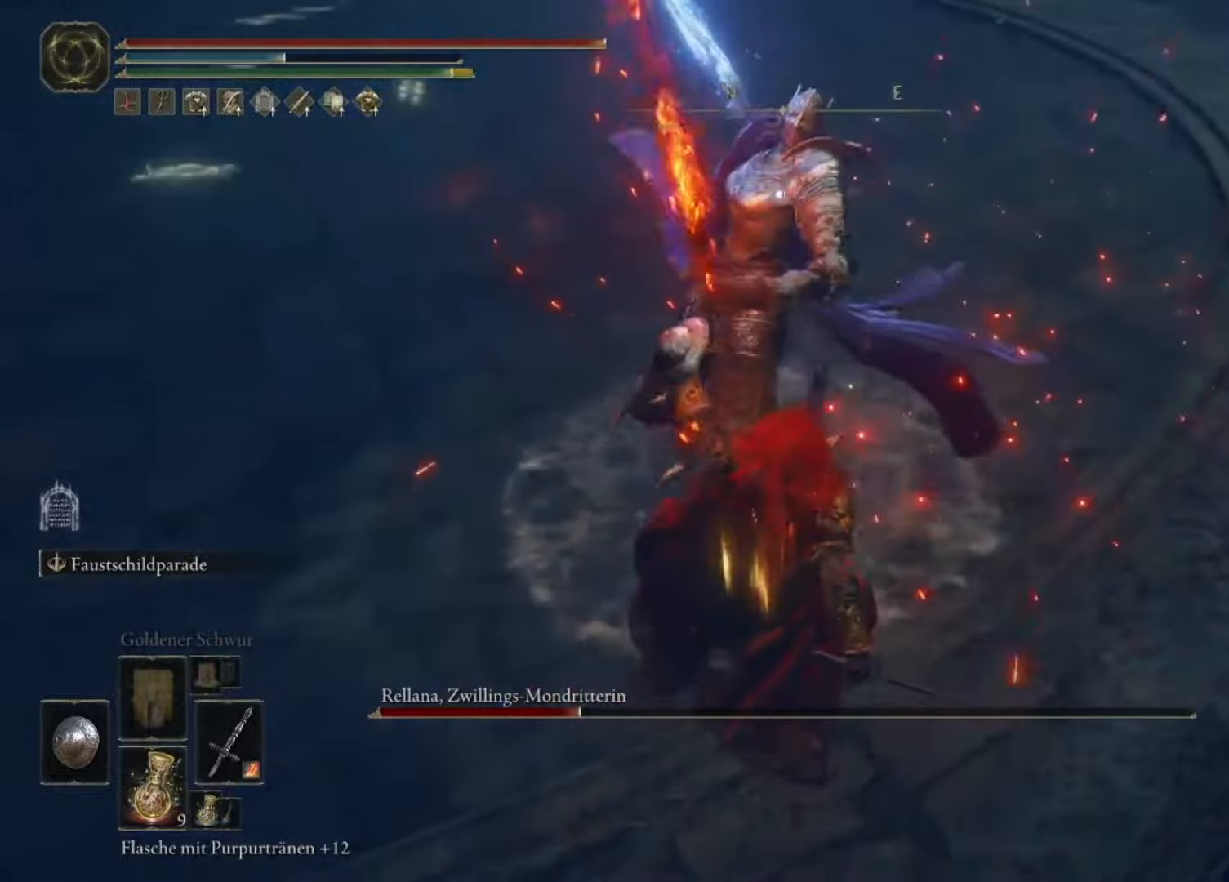
{"buttons": [], "left_stick": "up-left", "right_stick": "center", "events": []}
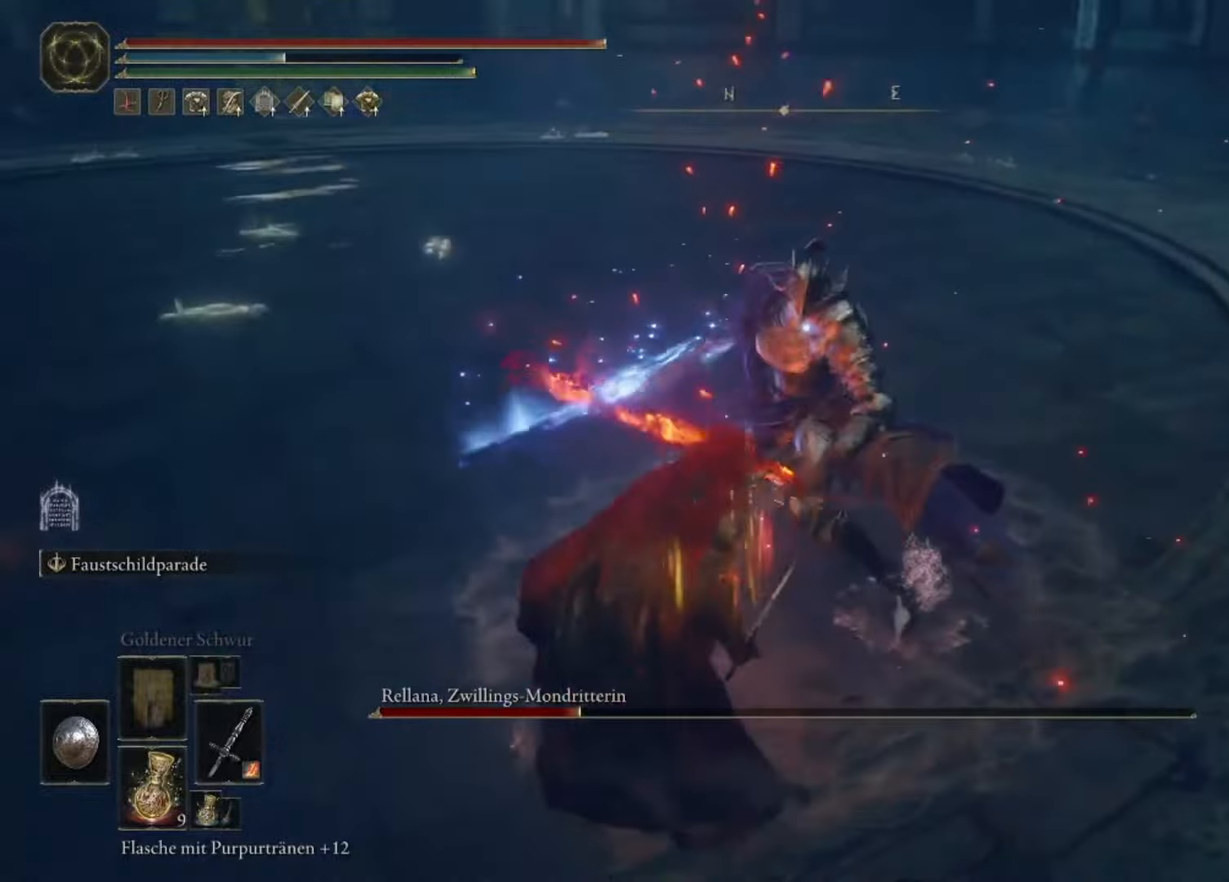
{"buttons": [], "left_stick": "center", "right_stick": "center", "events": [[66, "left_stick", "center"]]}
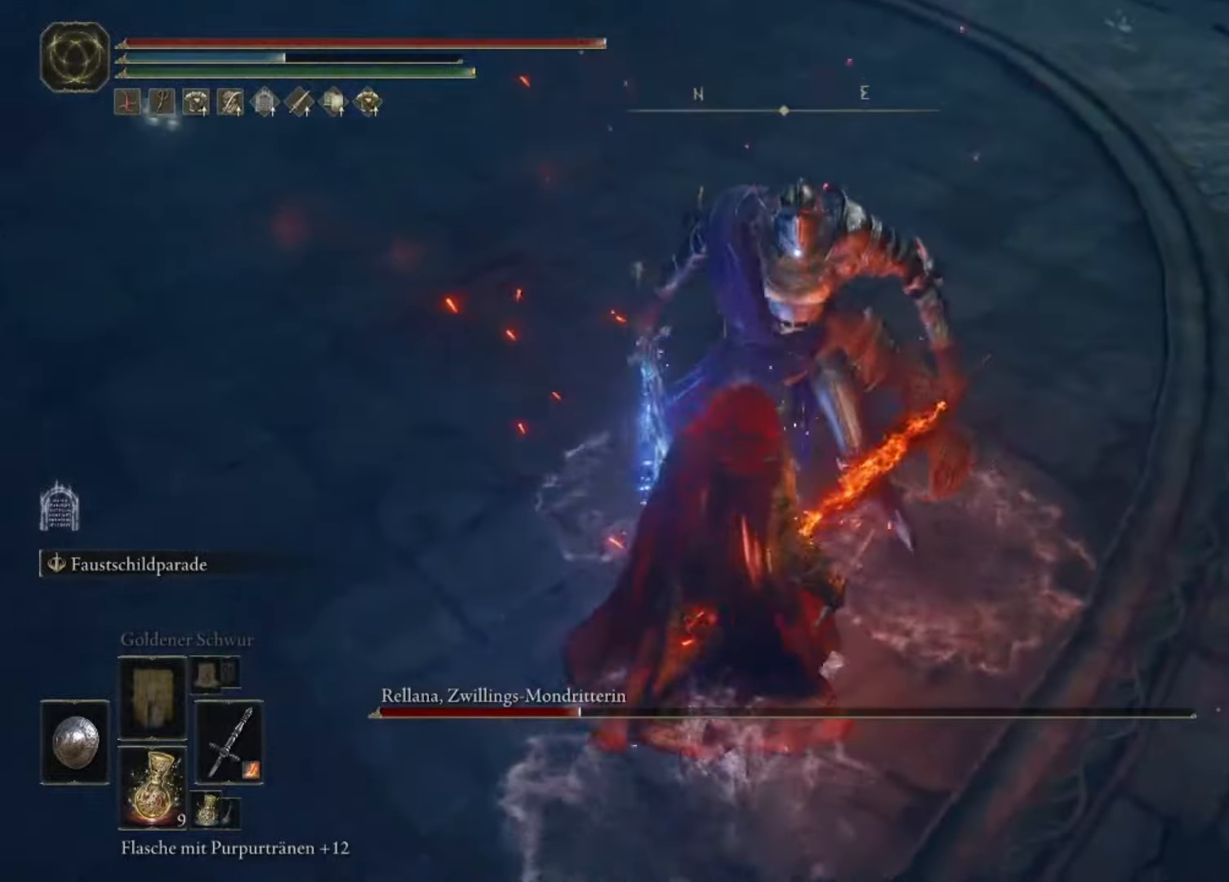
{"buttons": [], "left_stick": "center", "right_stick": "center", "events": []}
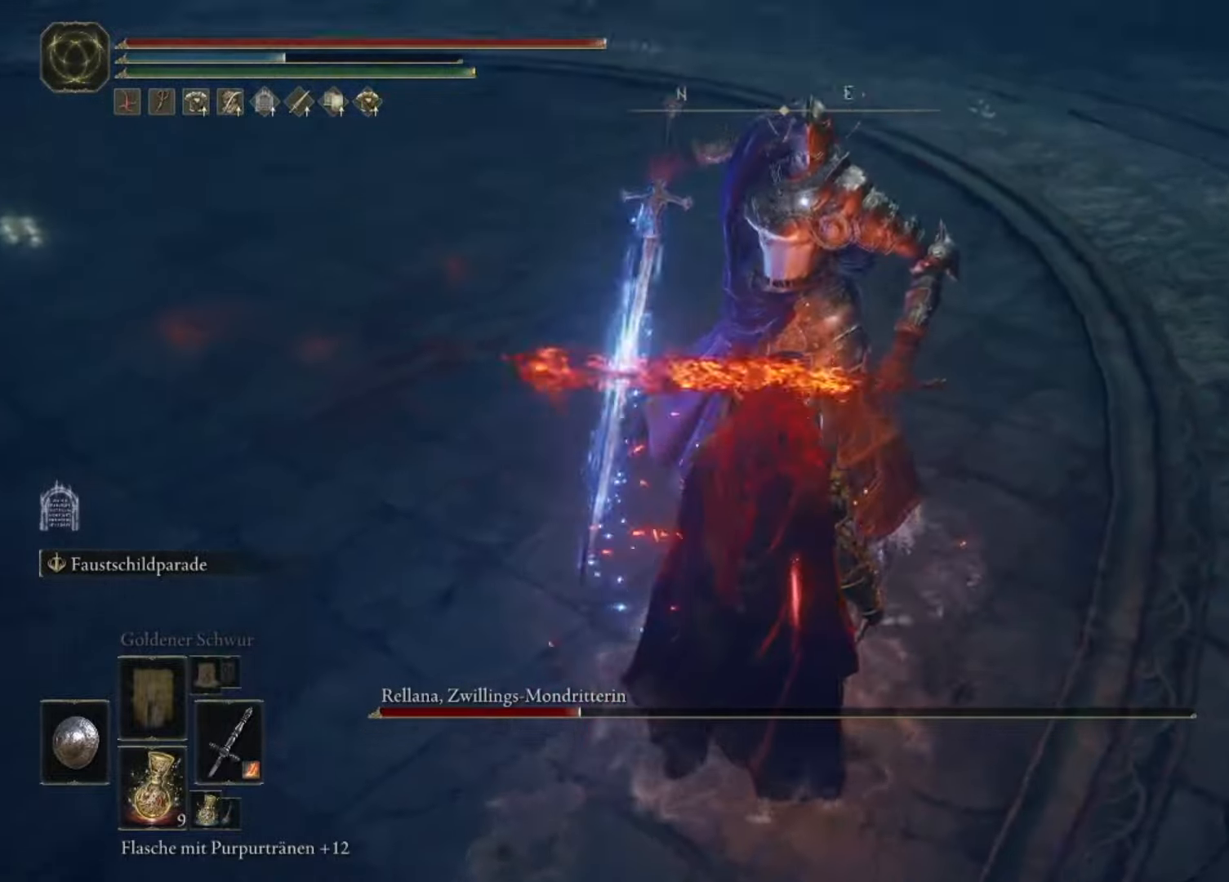
{"buttons": [], "left_stick": "center", "right_stick": "center", "events": []}
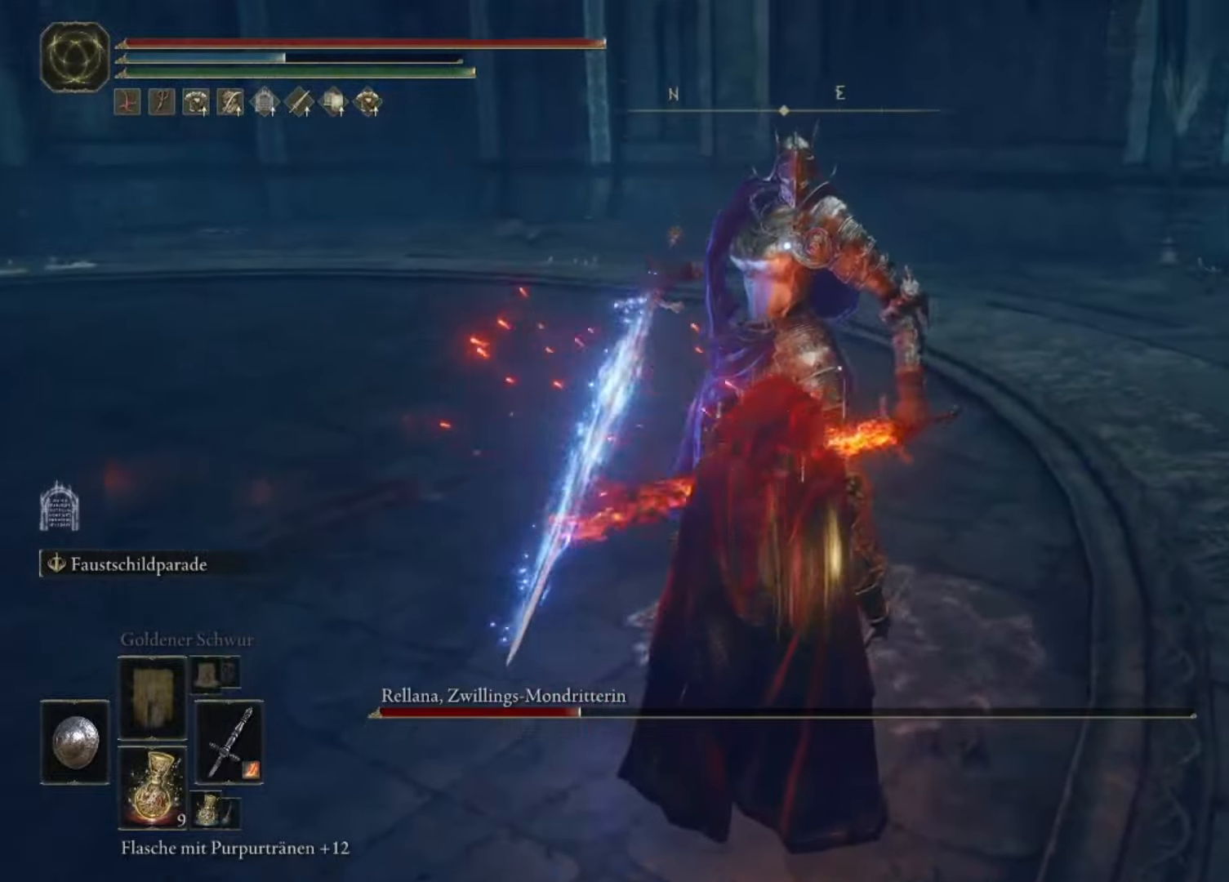
{"buttons": [], "left_stick": "center", "right_stick": "center", "events": []}
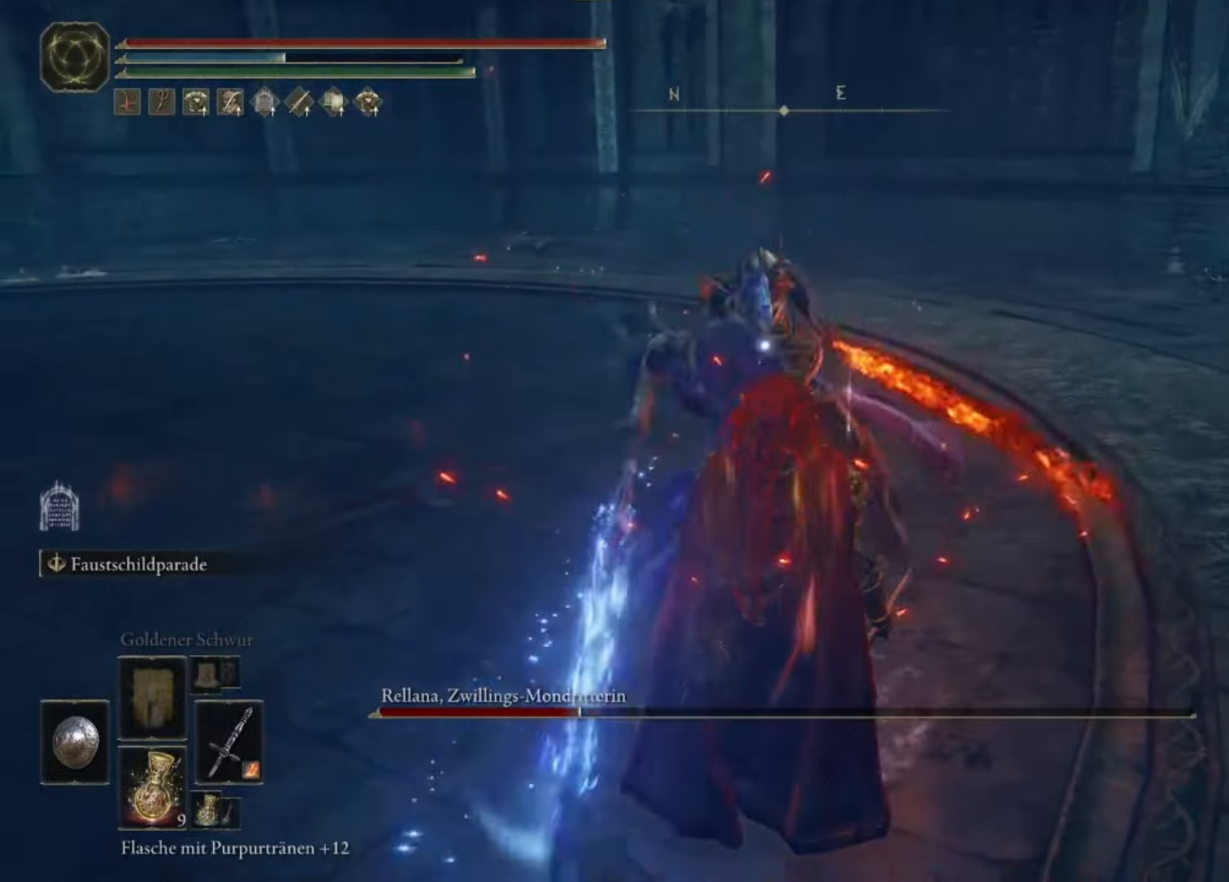
{"buttons": [], "left_stick": "down", "right_stick": "center", "events": [[166, "L2", "down"], [233, "L2", "up"], [466, "left_stick", "down"]]}
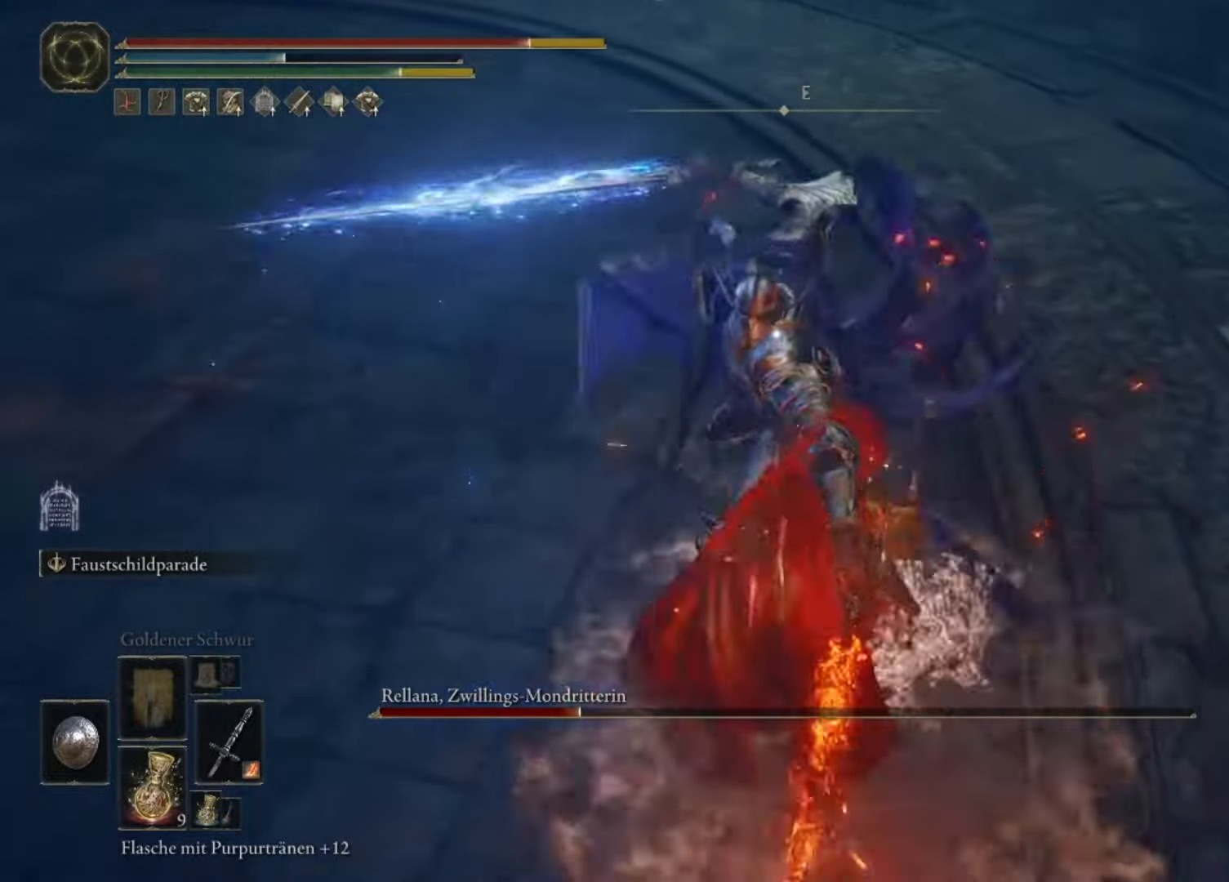
{"buttons": [], "left_stick": "down", "right_stick": "center", "events": [[100, "A", "down"], [200, "A", "up"], [300, "A", "down"], [366, "A", "up"]]}
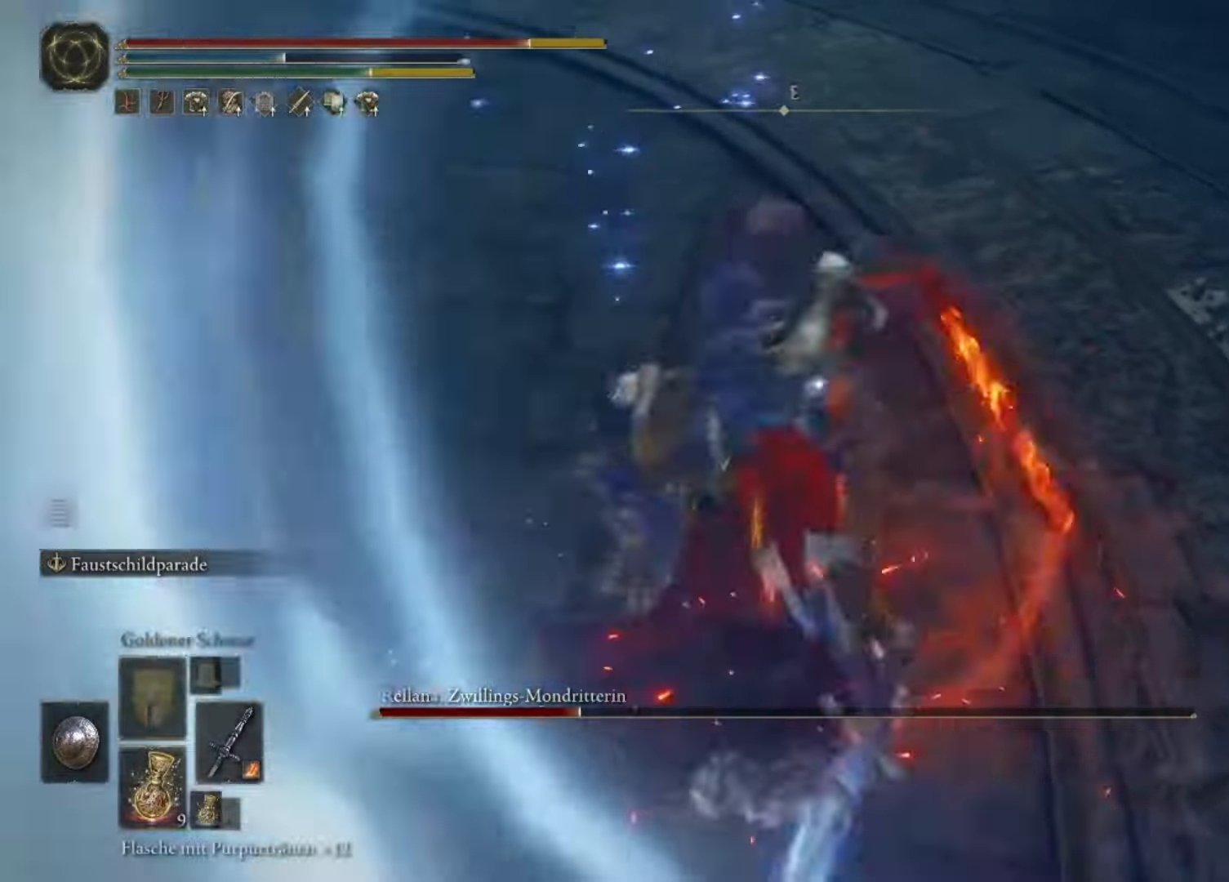
{"buttons": [], "left_stick": "down", "right_stick": "center", "events": []}
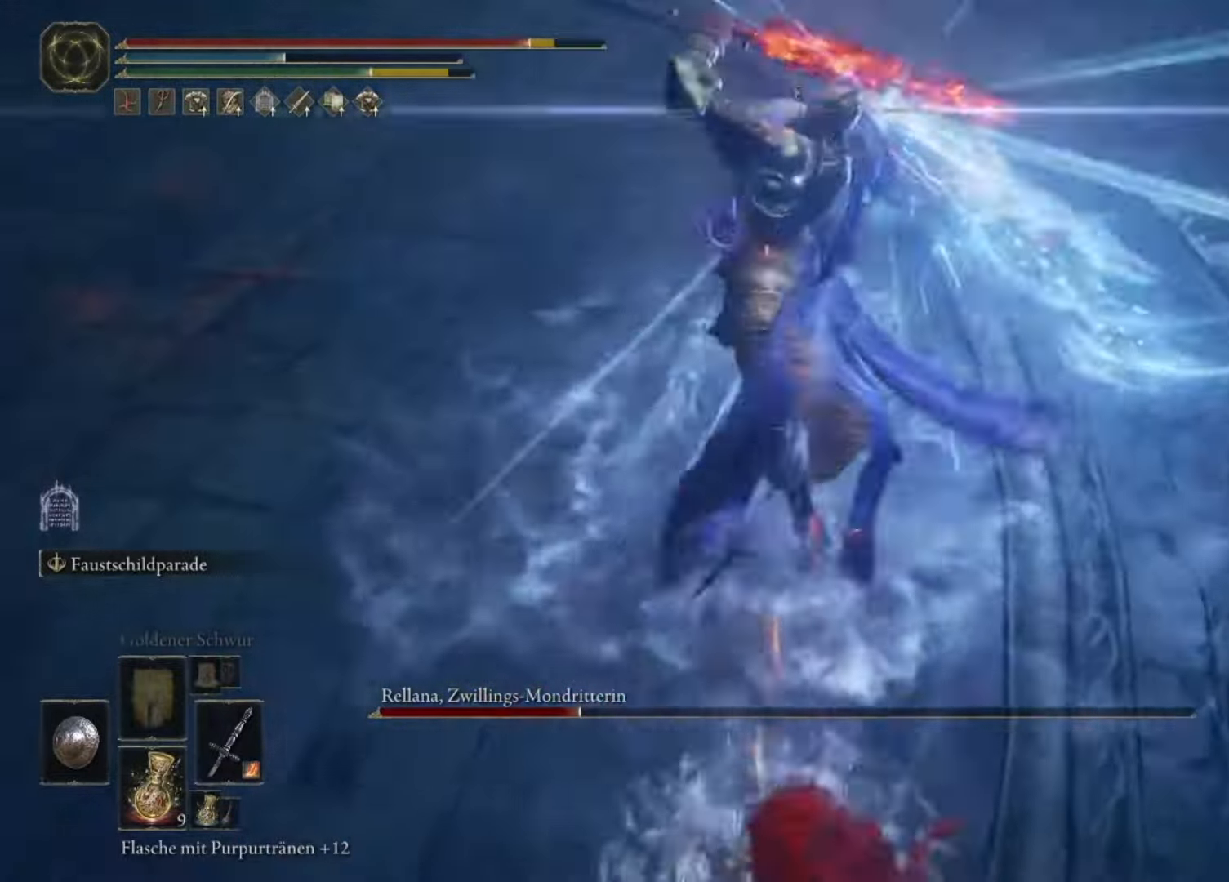
{"buttons": [], "left_stick": "down", "right_stick": "center", "events": [[66, "A", "down"], [167, "A", "up"]]}
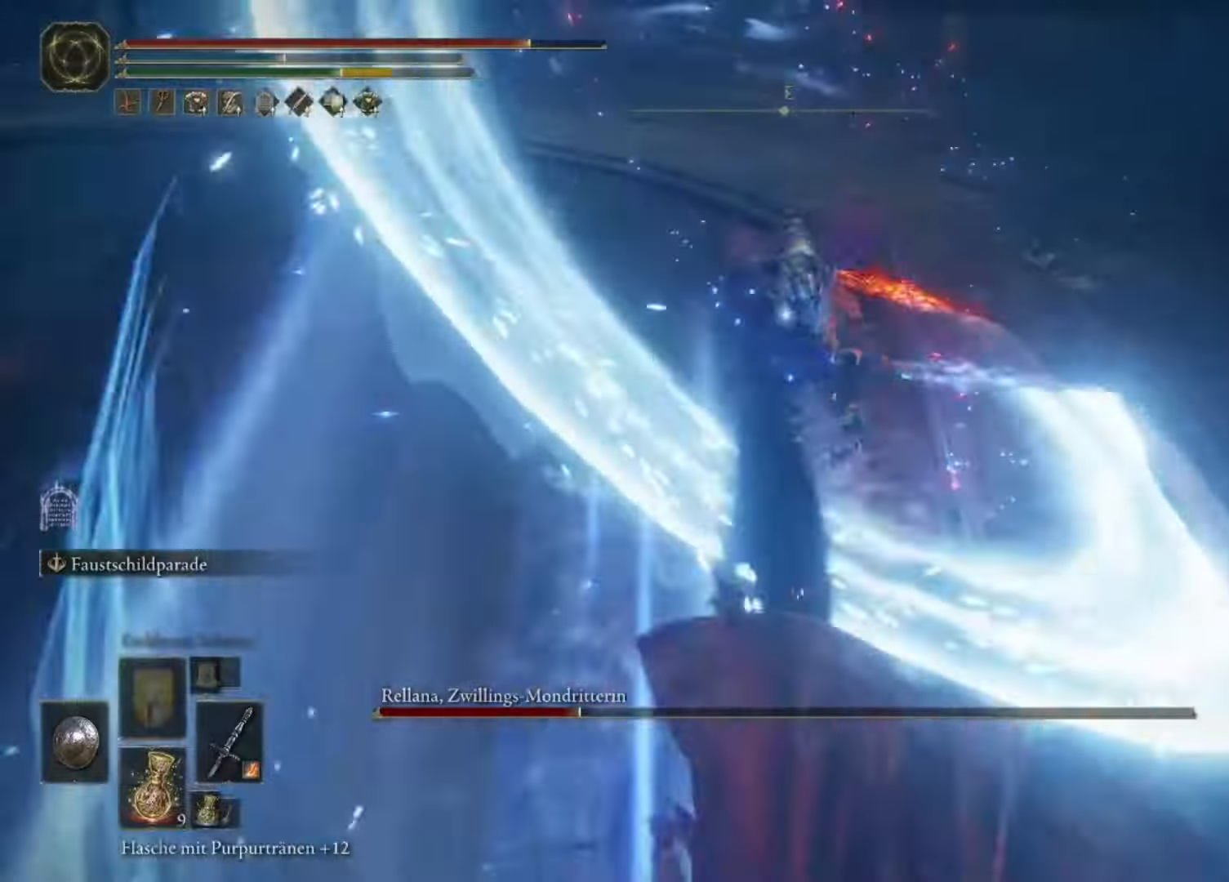
{"buttons": [], "left_stick": "up-left", "right_stick": "center", "events": [[233, "left_stick", "down-left"], [467, "left_stick", "up-left"]]}
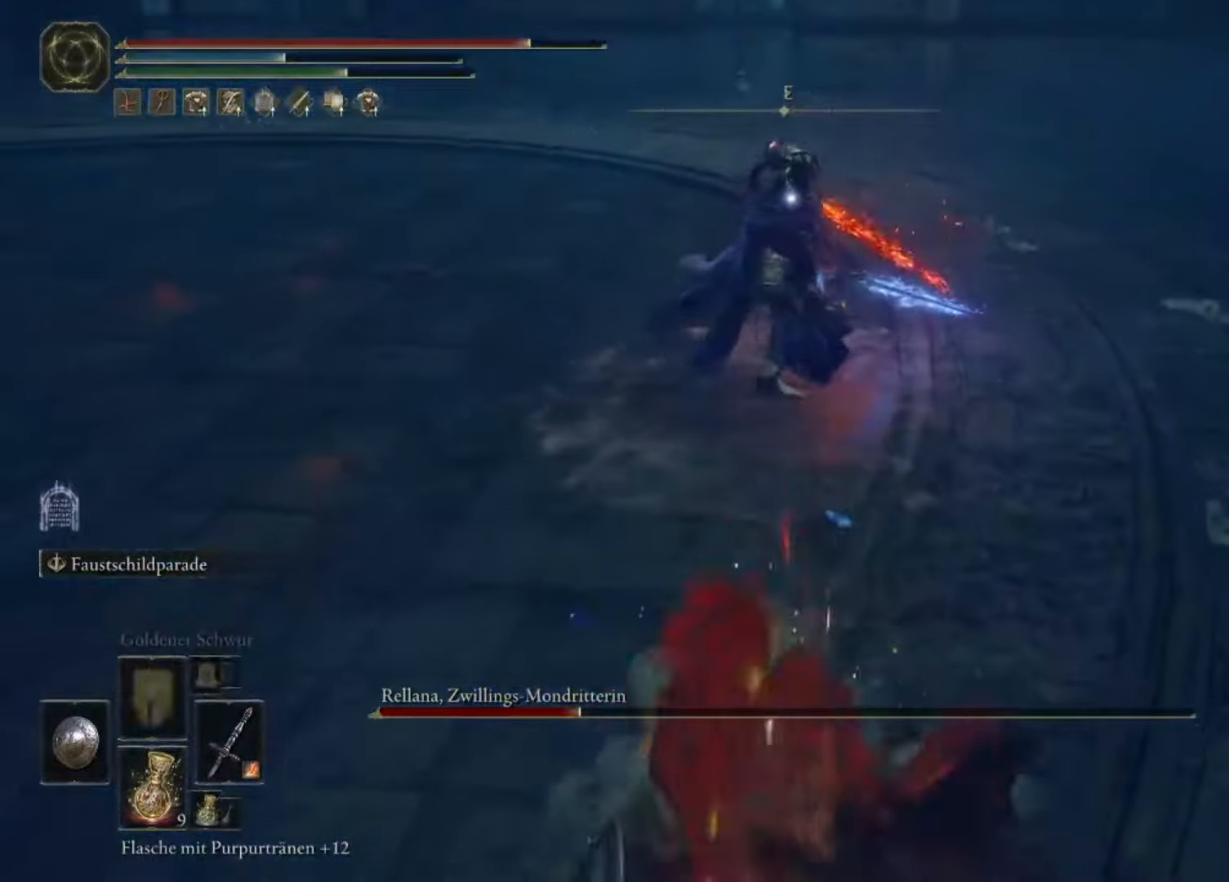
{"buttons": [], "left_stick": "up", "right_stick": "center", "events": [[100, "left_stick", "up"]]}
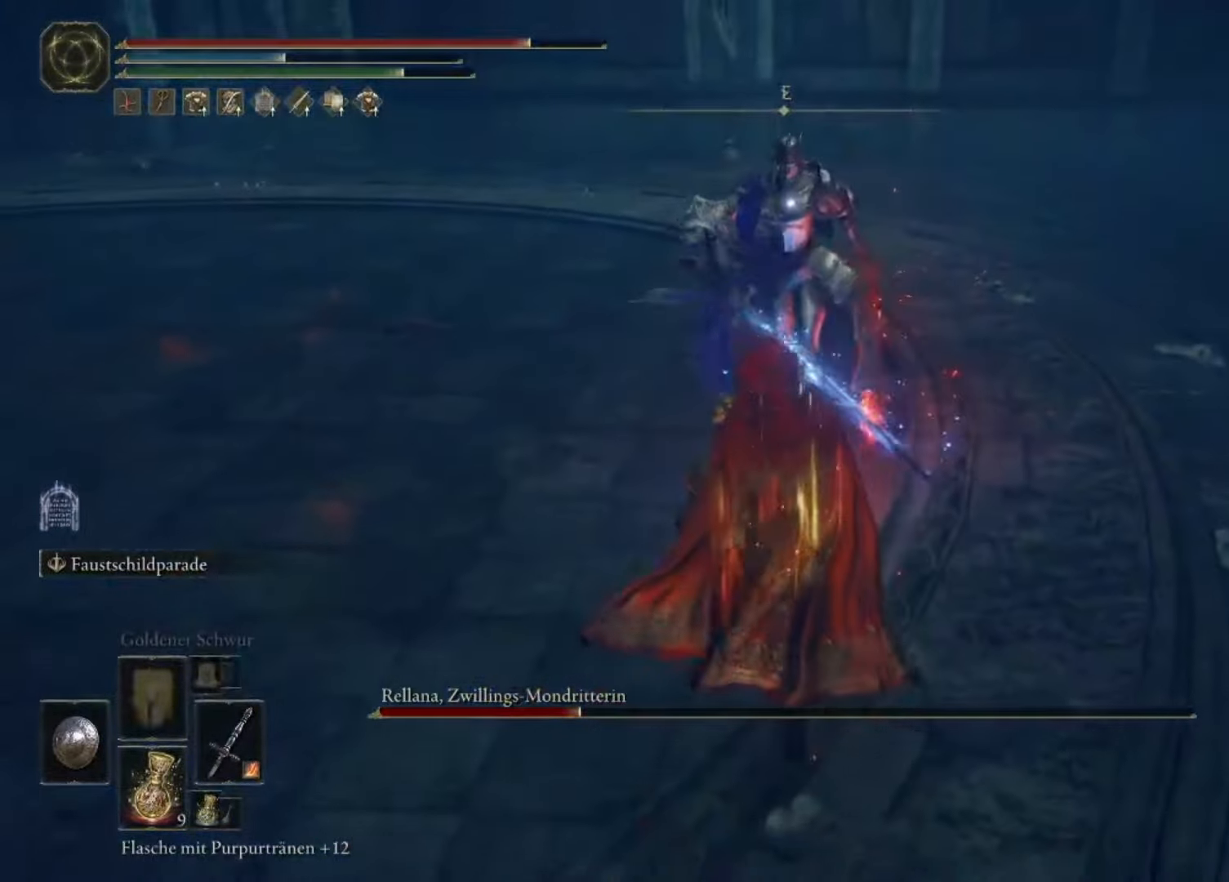
{"buttons": [], "left_stick": "center", "right_stick": "center", "events": [[467, "left_stick", "center"]]}
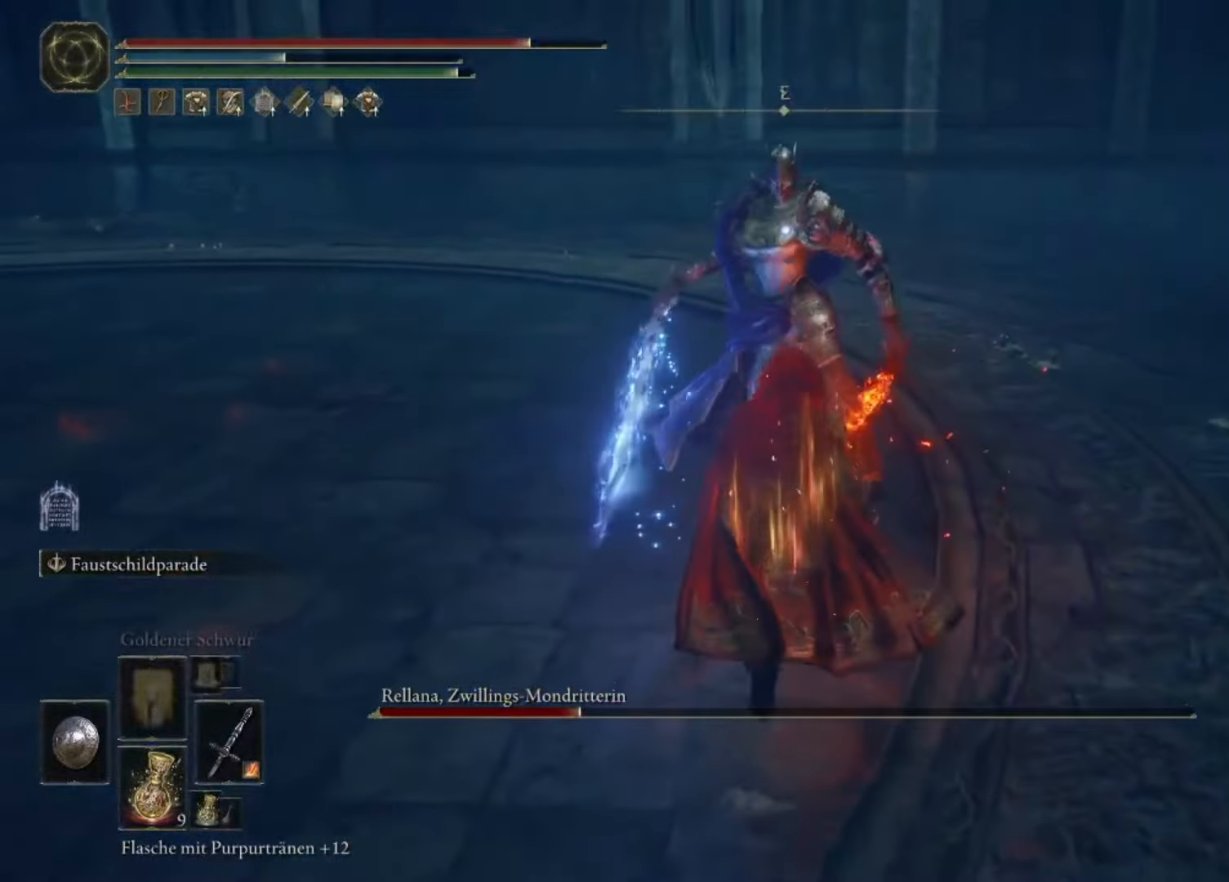
{"buttons": [], "left_stick": "center", "right_stick": "center", "events": [[333, "L2", "down"], [467, "L2", "up"]]}
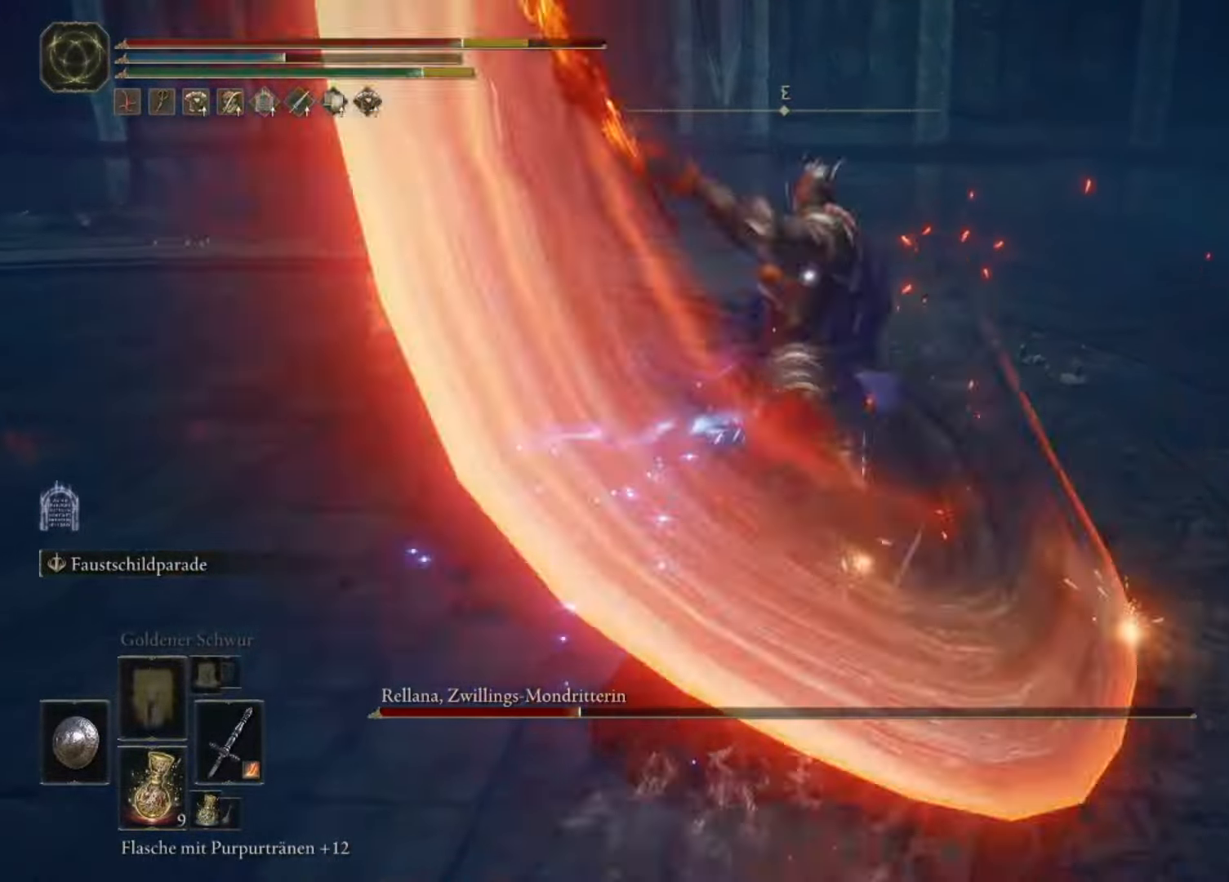
{"buttons": ["A"], "left_stick": "down", "right_stick": "center", "events": [[100, "left_stick", "down"], [300, "A", "down"], [400, "A", "up"], [467, "A", "down"]]}
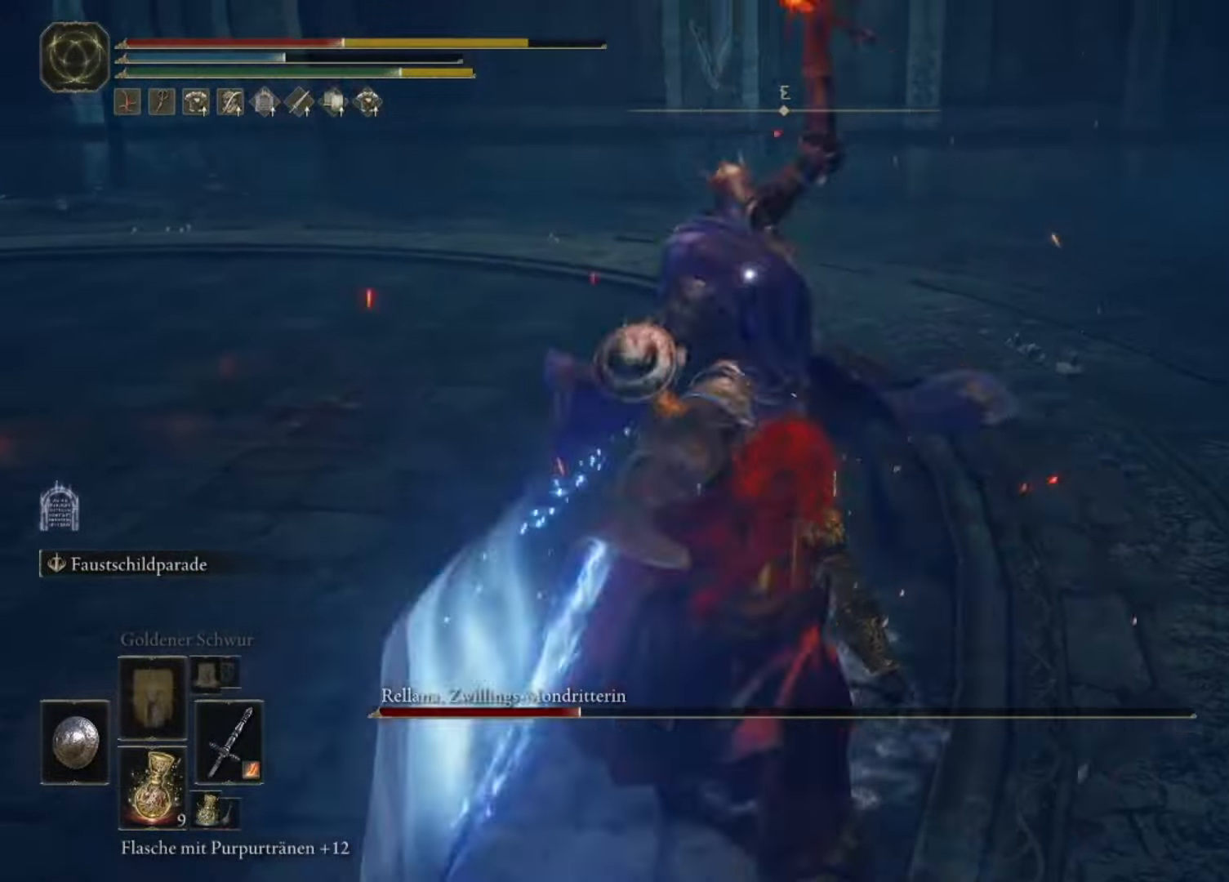
{"buttons": [], "left_stick": "down", "right_stick": "center", "events": [[67, "A", "up"], [167, "A", "down"], [233, "A", "up"], [400, "A", "down"], [467, "A", "up"]]}
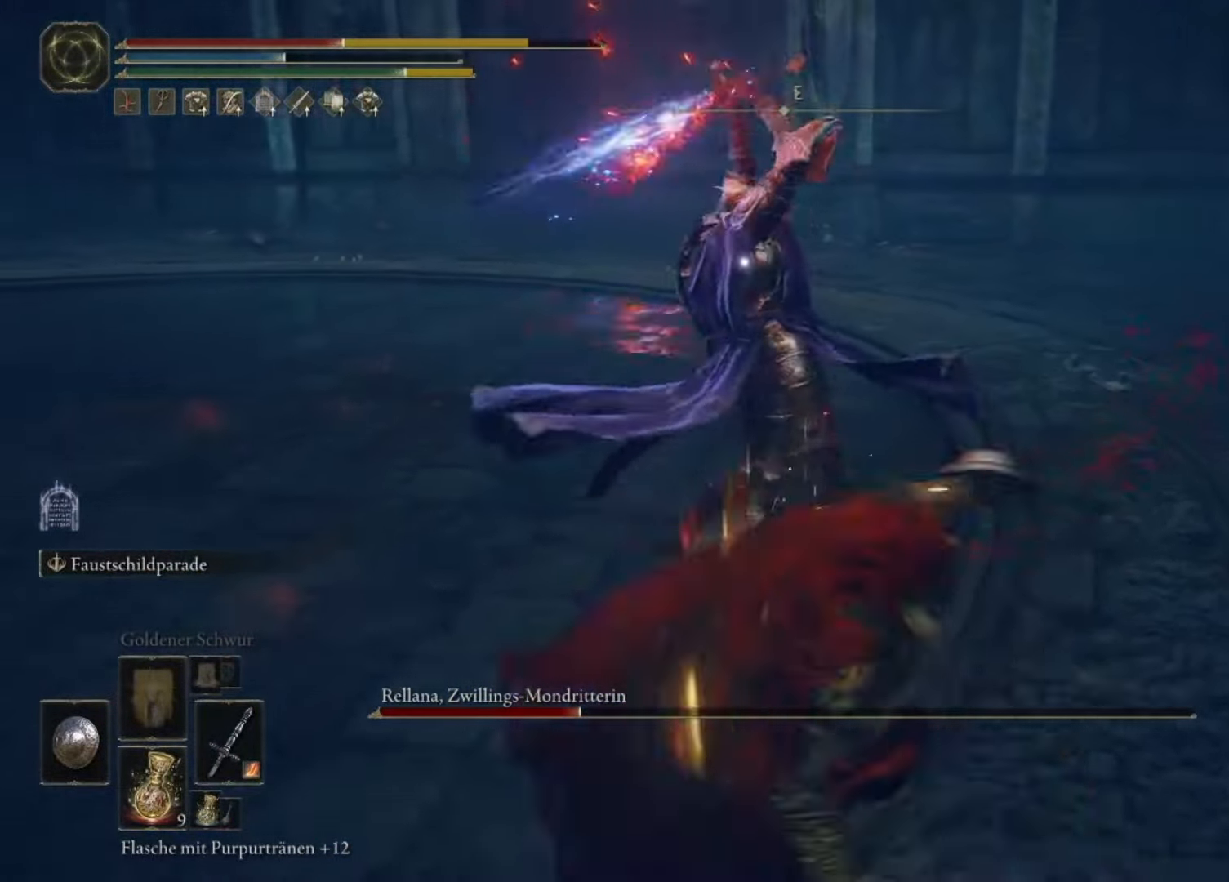
{"buttons": [], "left_stick": "down", "right_stick": "center", "events": [[67, "A", "down"], [100, "A", "up"], [200, "A", "down"], [300, "A", "up"], [433, "A", "down"], [500, "A", "up"]]}
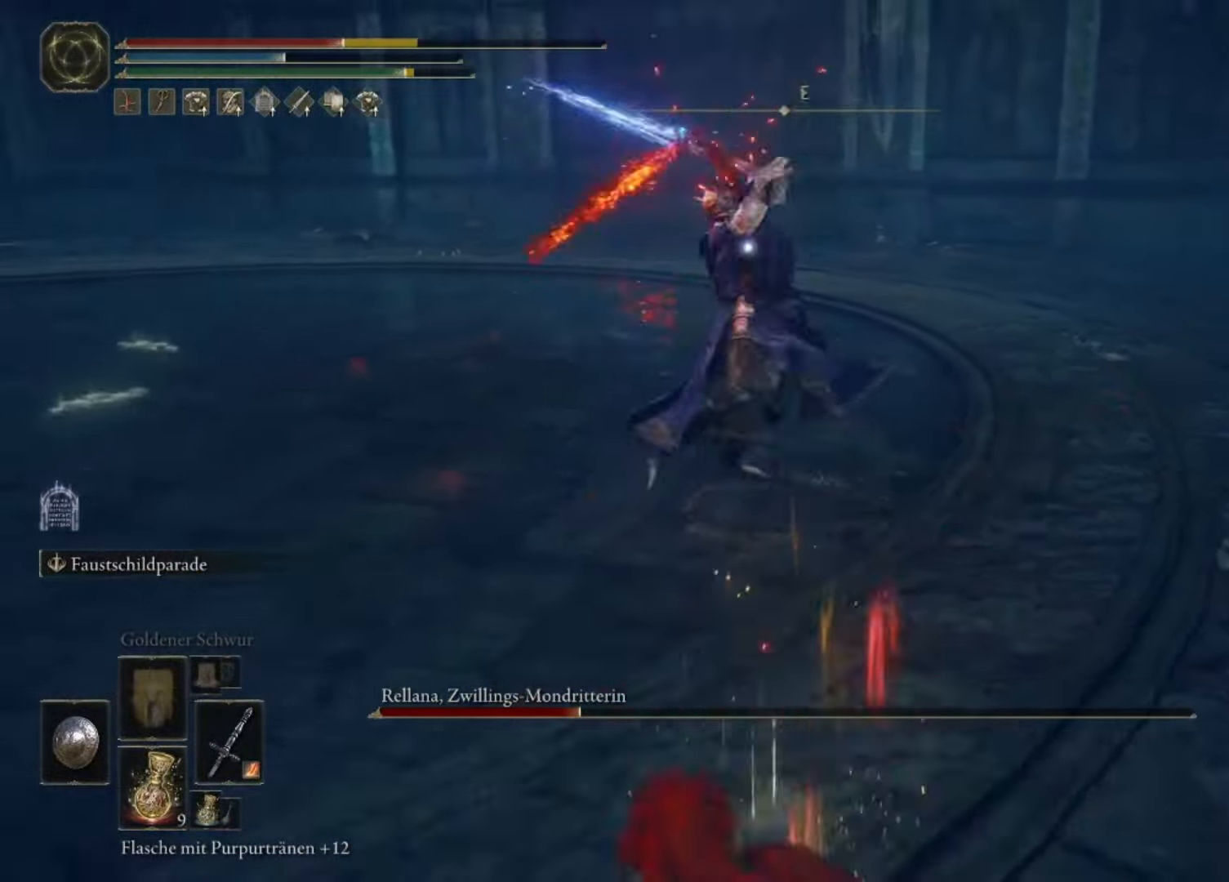
{"buttons": [], "left_stick": "down", "right_stick": "center", "events": [[100, "A", "down"], [200, "A", "up"]]}